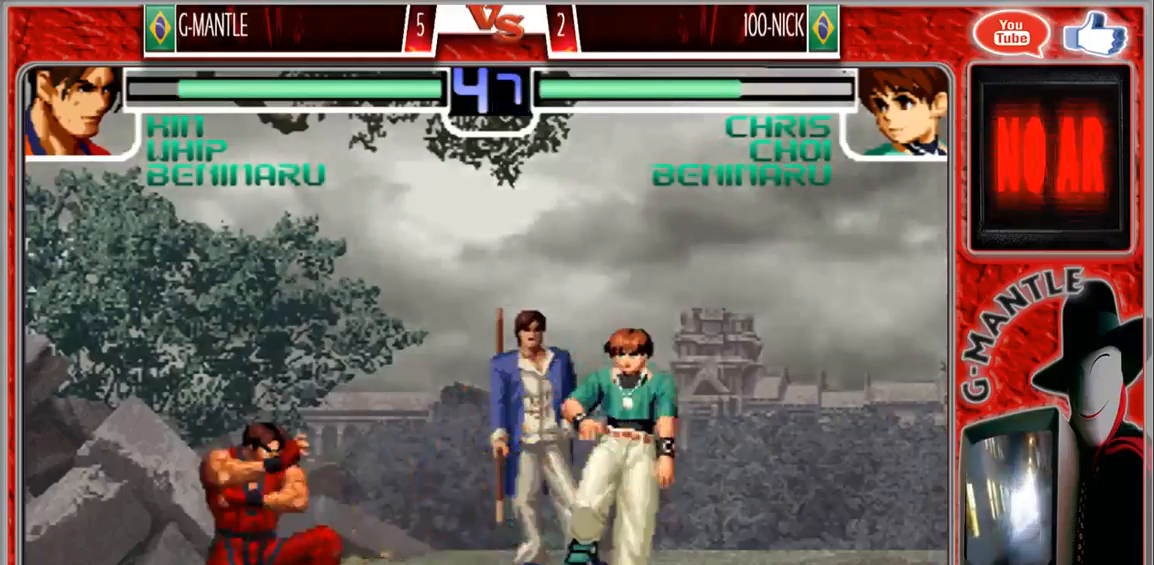
Gameplay with a controller (arcade stick); each line is a JSON object with the inputs held at the frame after it (dt_ms = milliseconds from this image to that frame). "events" lists button and stick changes between this image and that frame as [ms after this image, input, new state], when the widget could be followed in between. Not read: A L3 R3 other_buttons.
{"dt_ms": 500, "buttons": [], "left_stick": "center", "events": [[100, "left_stick", "right"], [183, "left_stick", "center"]]}
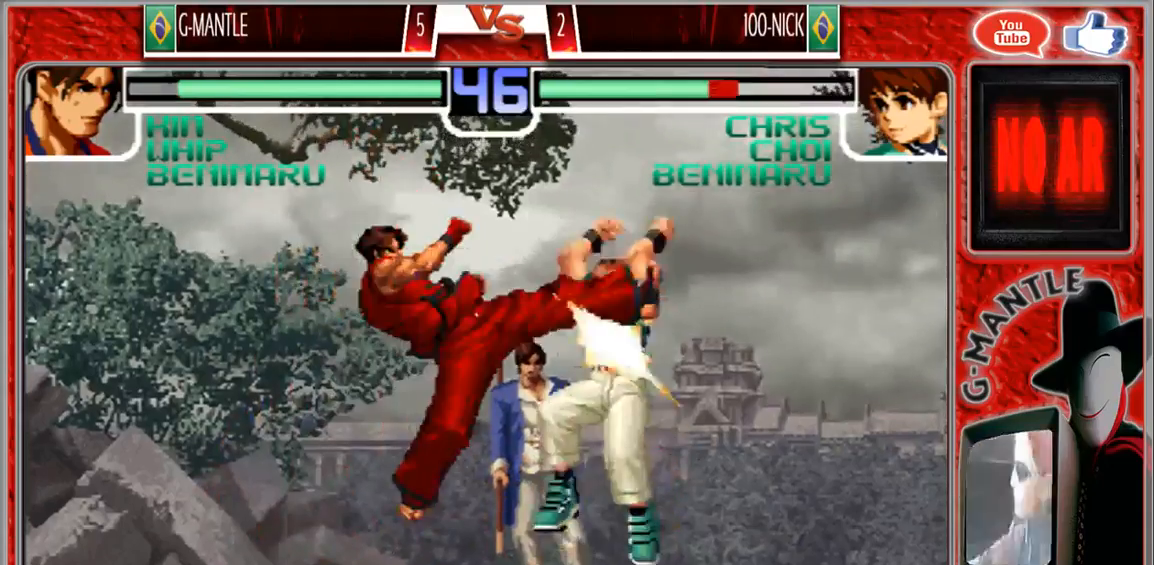
{"dt_ms": 500, "buttons": [], "left_stick": "right", "events": [[83, "left_stick", "right"], [367, "left_stick", "center"], [417, "left_stick", "right"]]}
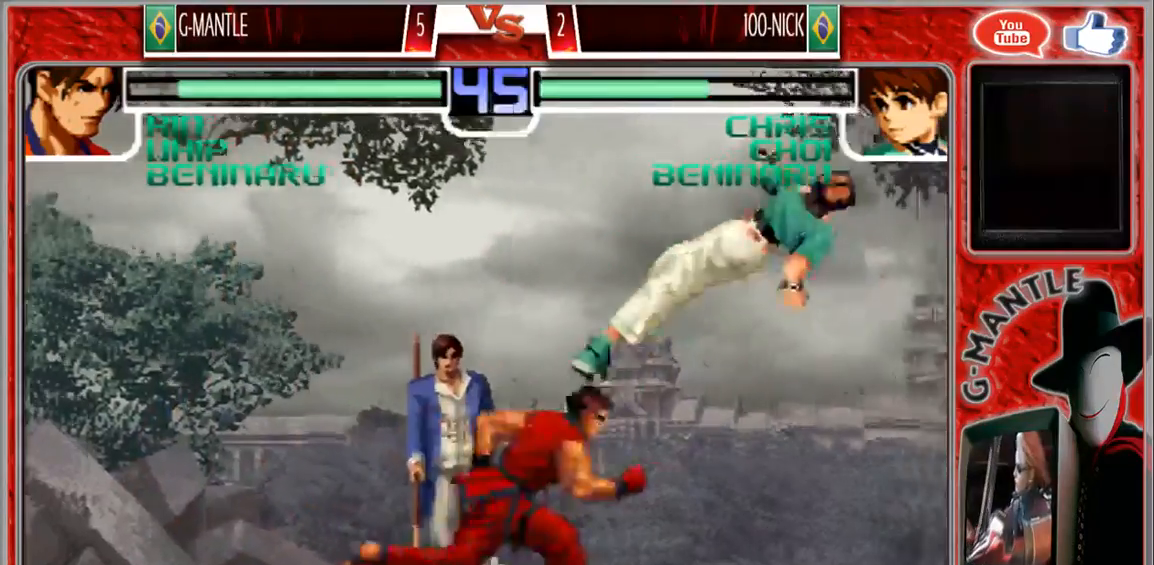
{"dt_ms": 1000, "buttons": [], "left_stick": "center"}
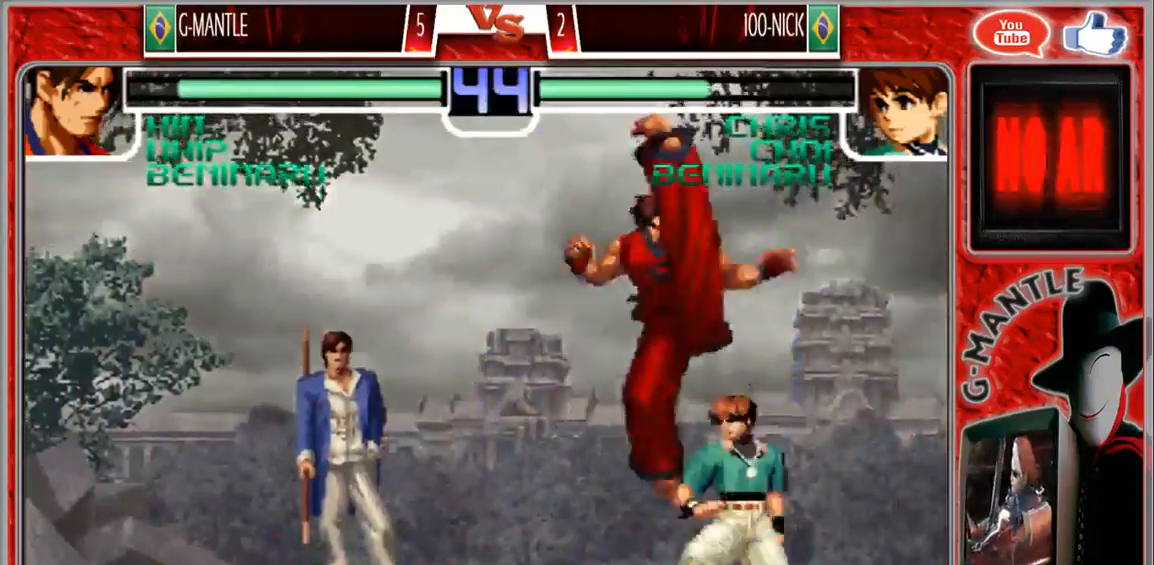
{"dt_ms": 500, "buttons": [], "left_stick": "left", "events": [[50, "left_stick", "down"], [217, "left_stick", "center"], [467, "left_stick", "left"]]}
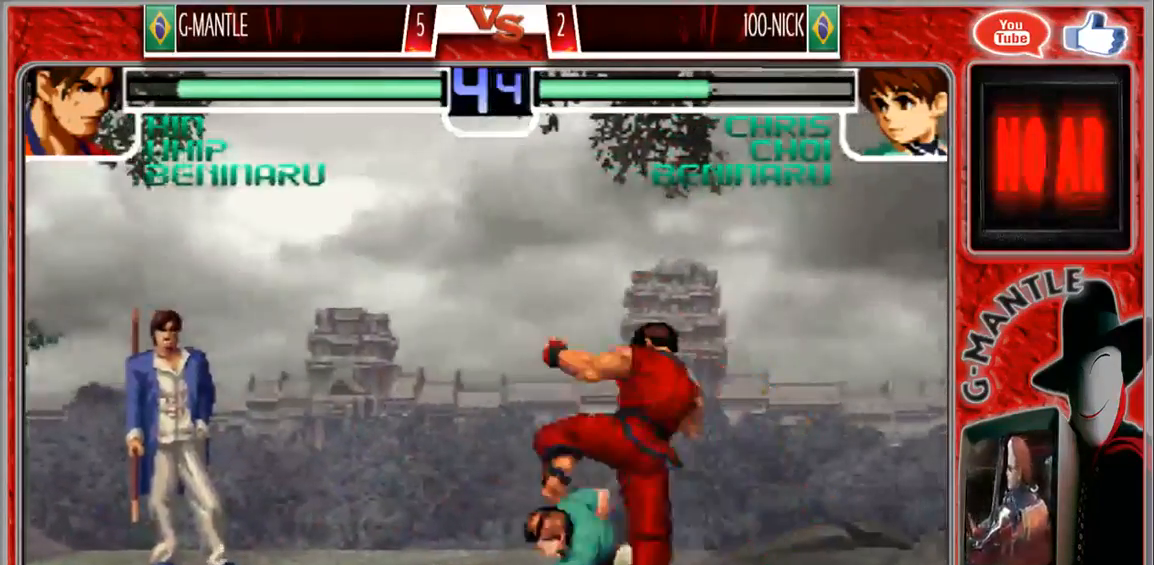
{"dt_ms": 500, "buttons": [], "left_stick": "up-left", "events": [[50, "left_stick", "down-right"], [150, "left_stick", "right"], [267, "left_stick", "center"], [433, "left_stick", "up-left"]]}
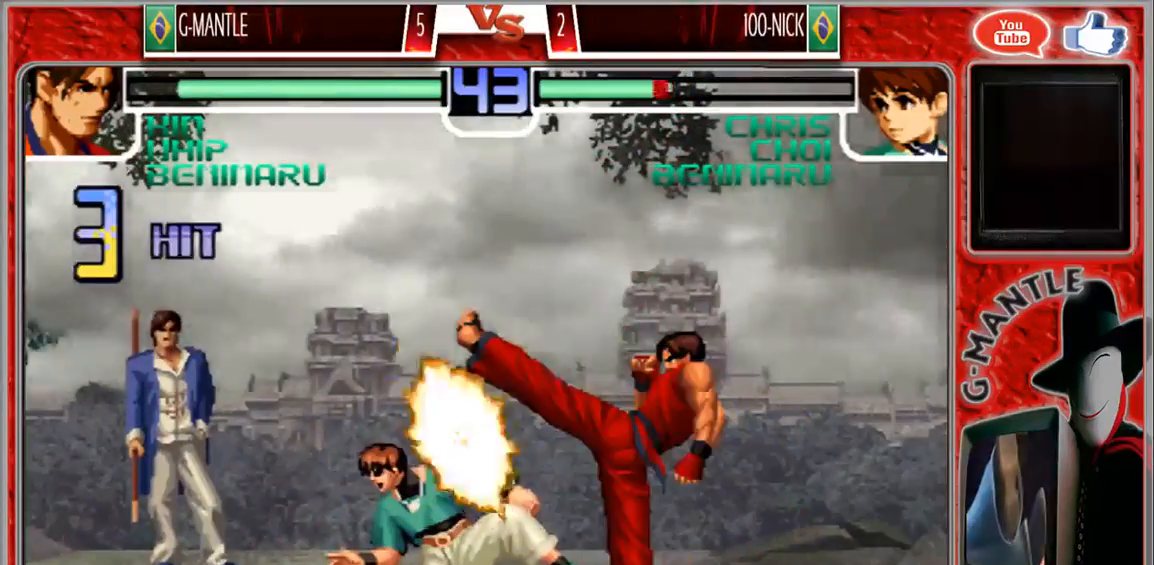
{"dt_ms": 500, "buttons": [], "left_stick": "down", "events": [[217, "left_stick", "center"], [317, "left_stick", "down"]]}
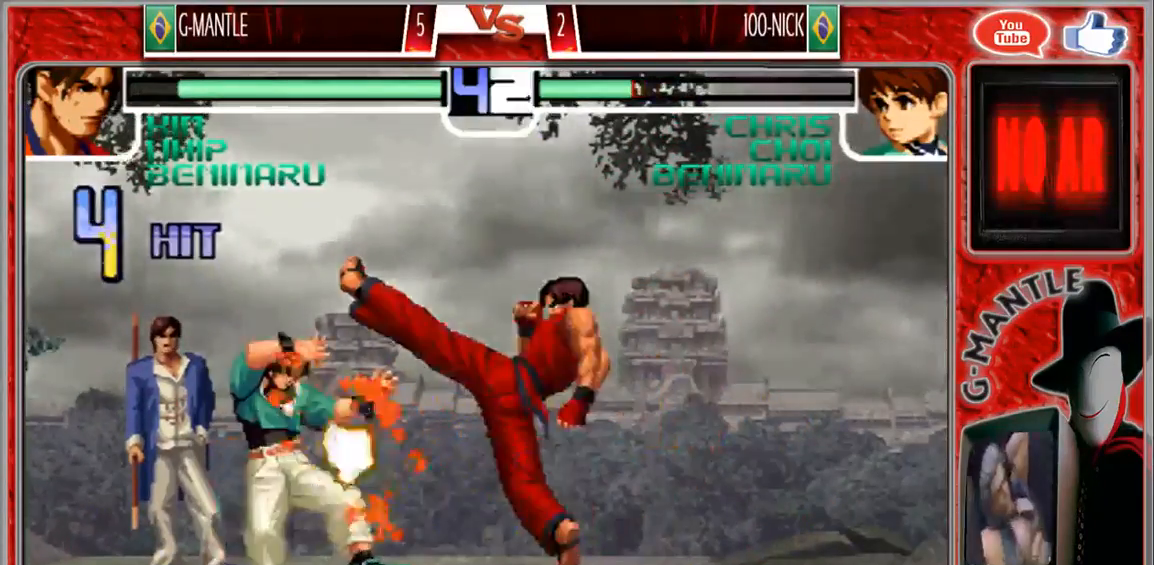
{"dt_ms": 500, "buttons": [], "left_stick": "center", "events": [[233, "left_stick", "center"]]}
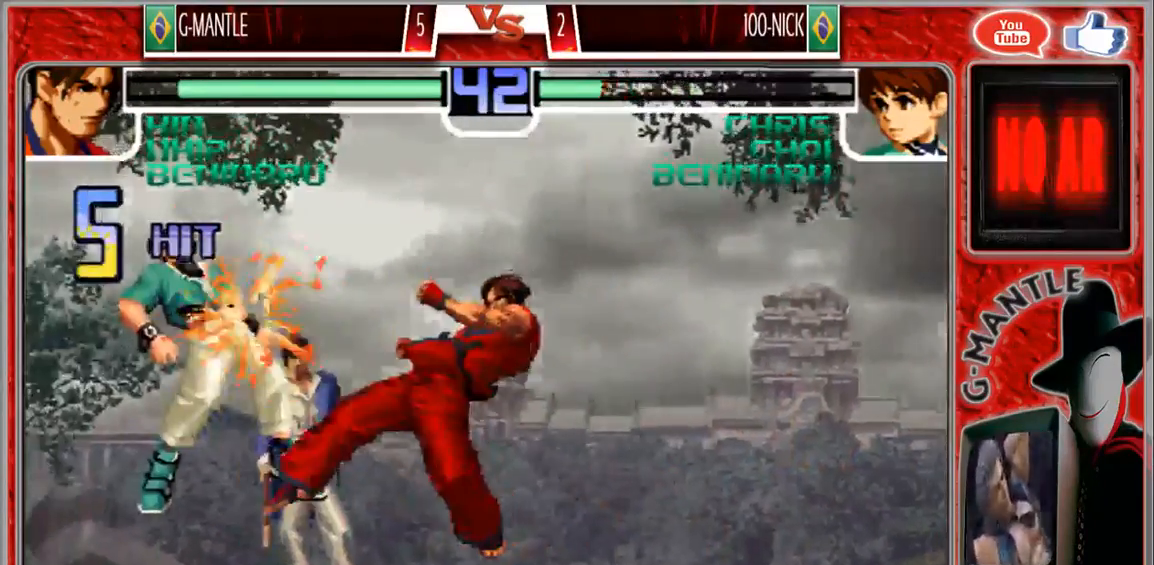
{"dt_ms": 1000, "buttons": [], "left_stick": "left"}
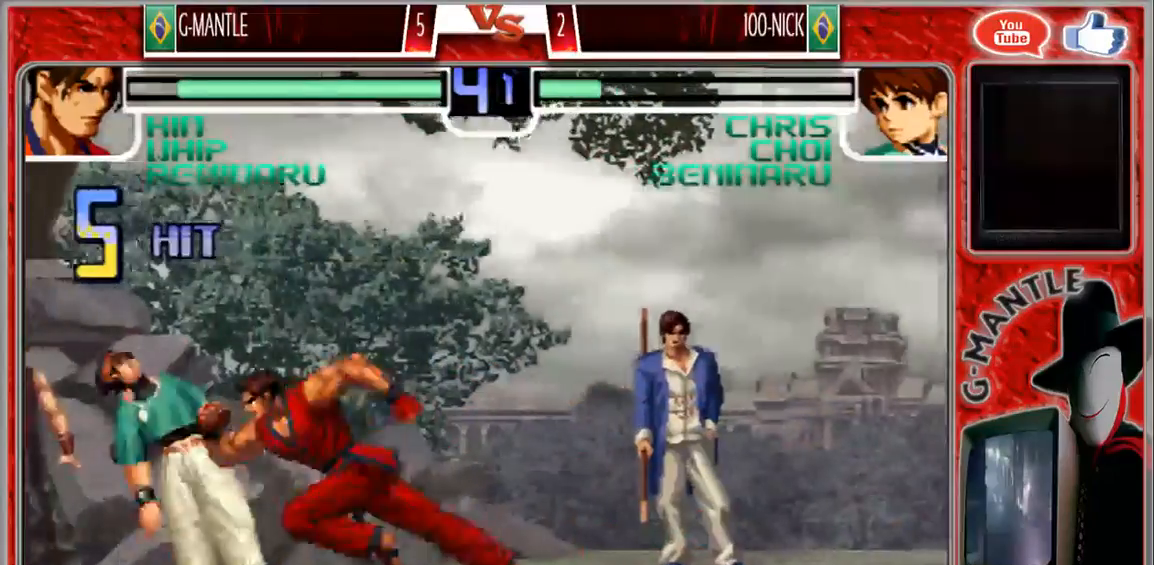
{"dt_ms": 500, "buttons": [], "left_stick": "center", "events": [[50, "left_stick", "up-left"], [233, "left_stick", "down-left"], [283, "left_stick", "down-right"], [333, "left_stick", "right"], [433, "left_stick", "center"]]}
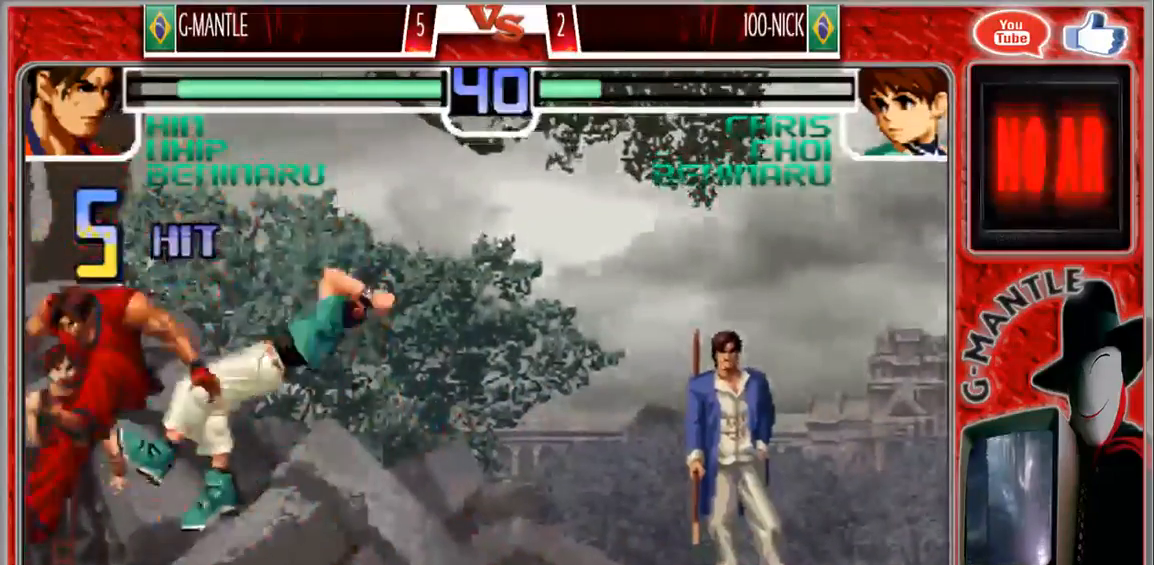
{"dt_ms": 500, "buttons": [], "left_stick": "right"}
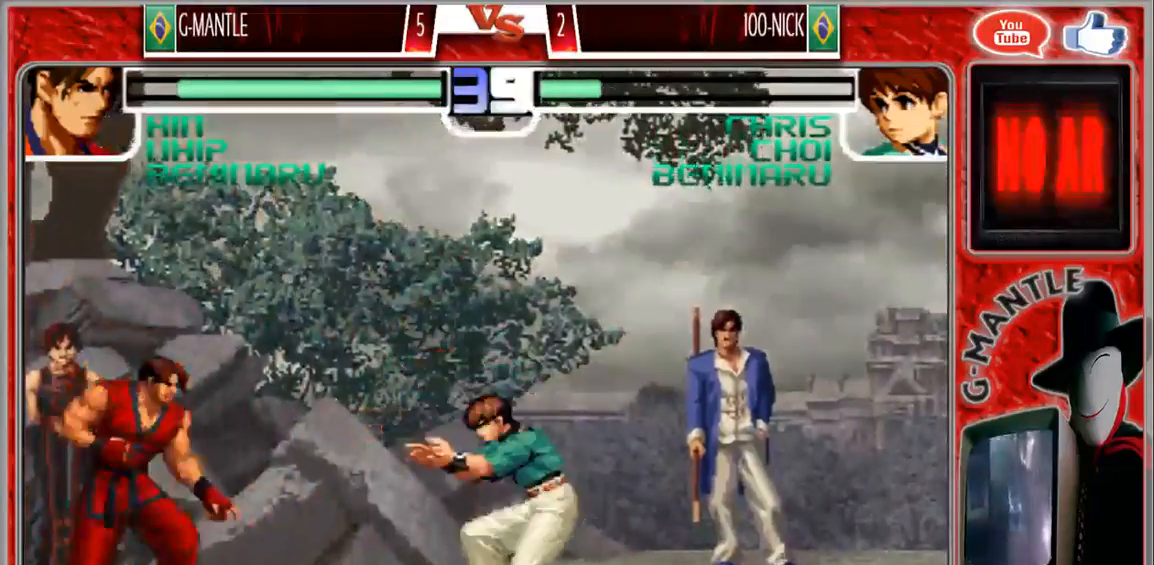
{"dt_ms": 500, "buttons": [], "left_stick": "center", "events": [[317, "left_stick", "down"], [400, "left_stick", "left"], [483, "left_stick", "center"]]}
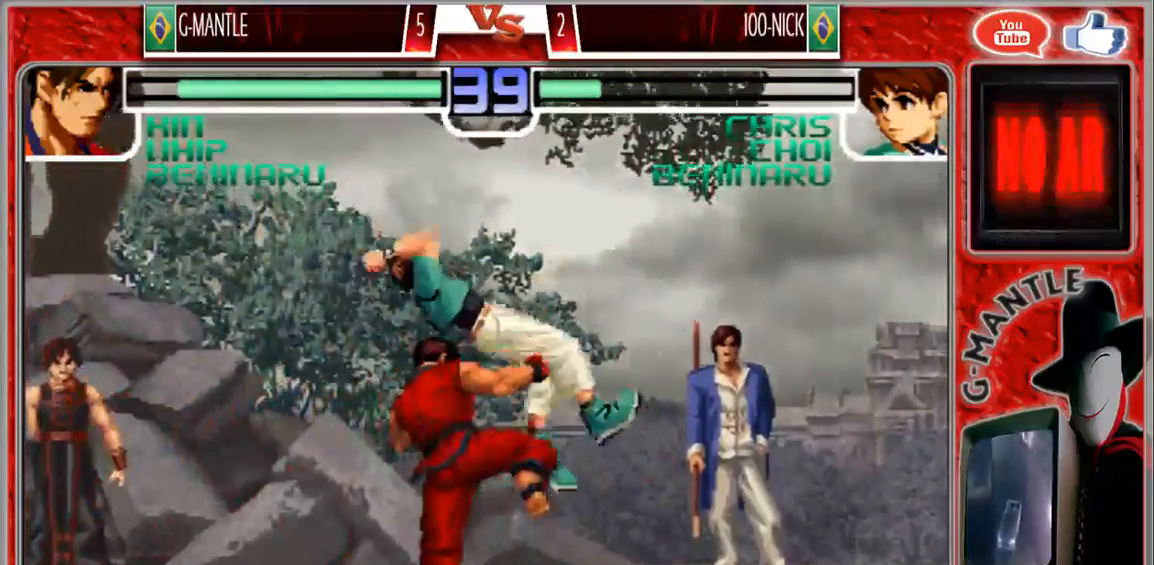
{"dt_ms": 500, "buttons": [], "left_stick": "down-right", "events": [[167, "left_stick", "down"], [217, "left_stick", "down-right"]]}
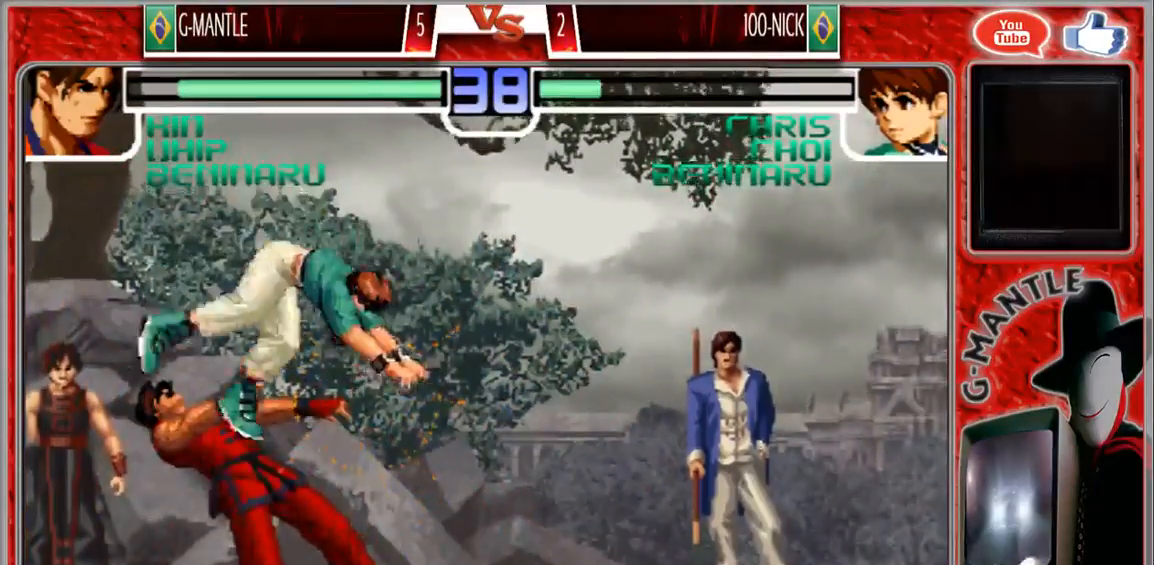
{"dt_ms": 500, "buttons": [], "left_stick": "down-right", "events": []}
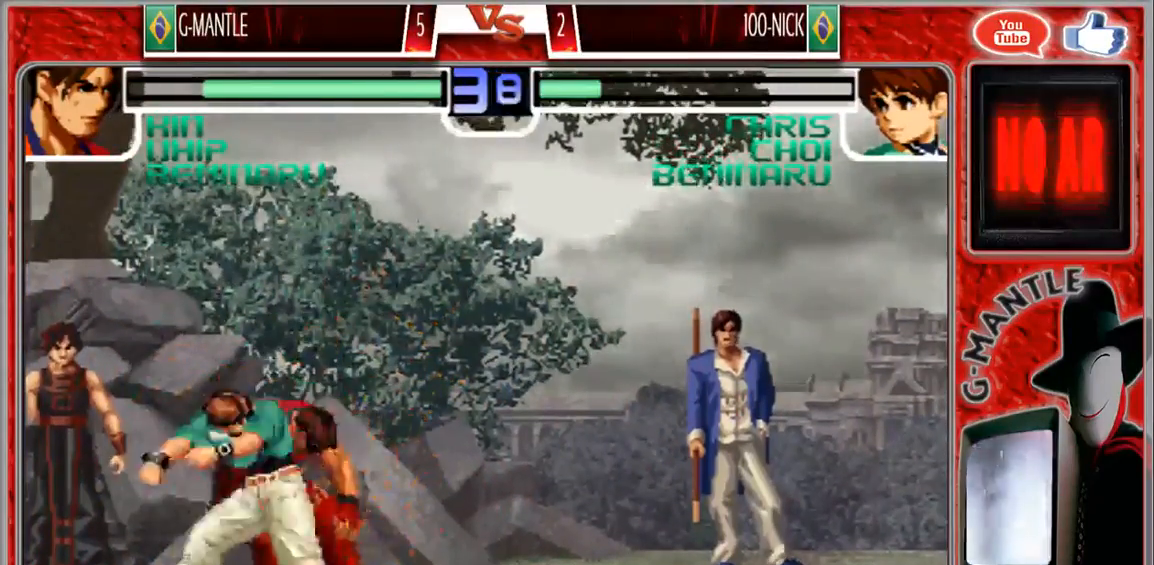
{"dt_ms": 500, "buttons": [], "left_stick": "down-right", "events": []}
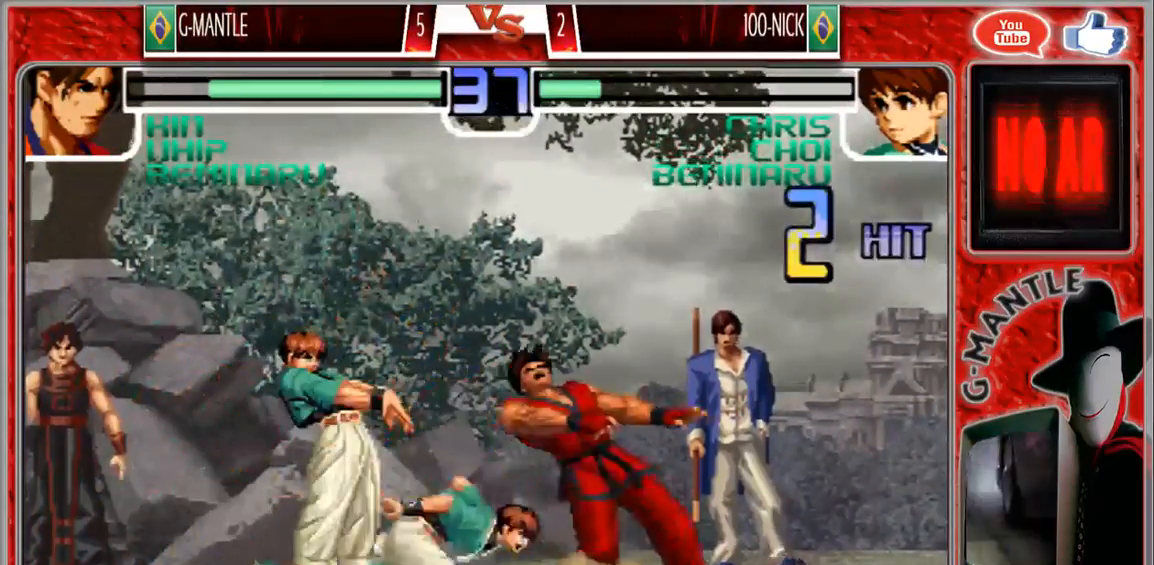
{"dt_ms": 500, "buttons": [], "left_stick": "down-right", "events": []}
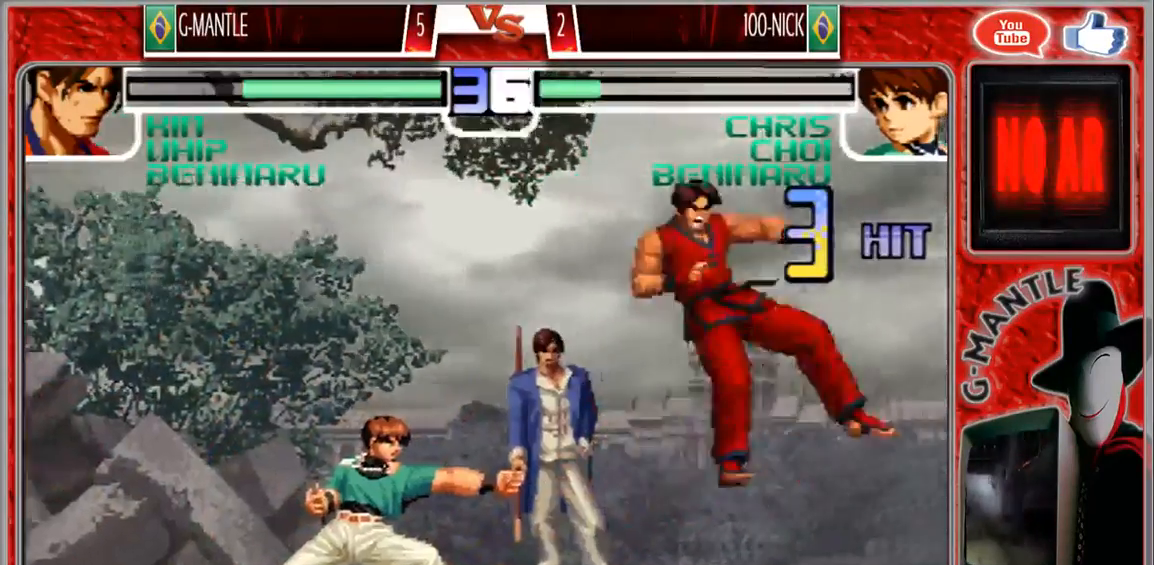
{"dt_ms": 500, "buttons": [], "left_stick": "center", "events": [[433, "left_stick", "center"]]}
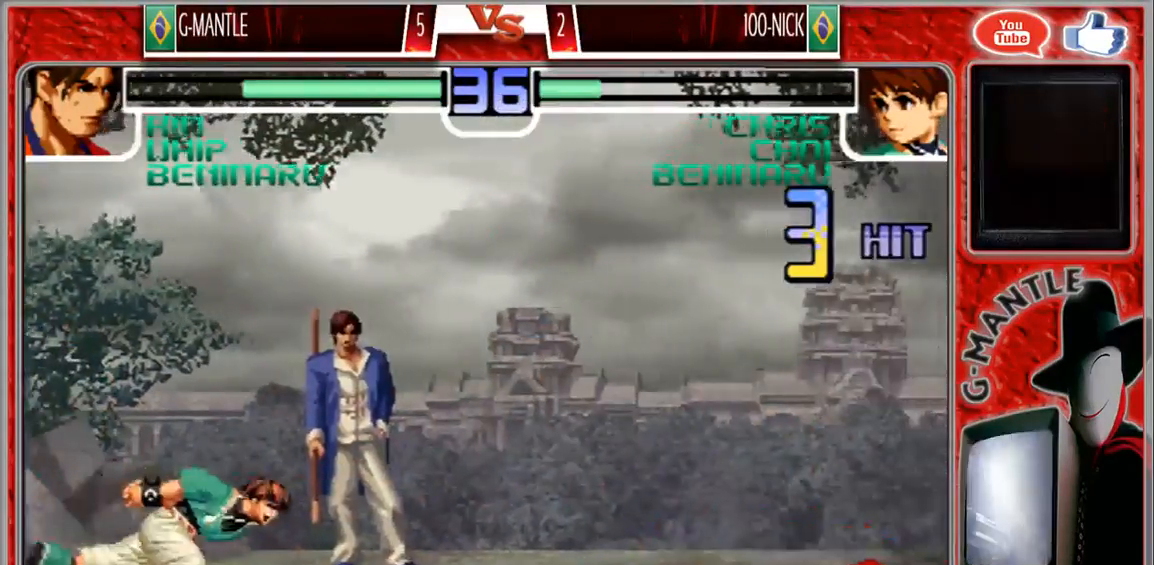
{"dt_ms": 500, "buttons": [], "left_stick": "up-right", "events": [[117, "left_stick", "down"], [167, "left_stick", "down-right"], [300, "left_stick", "up-right"]]}
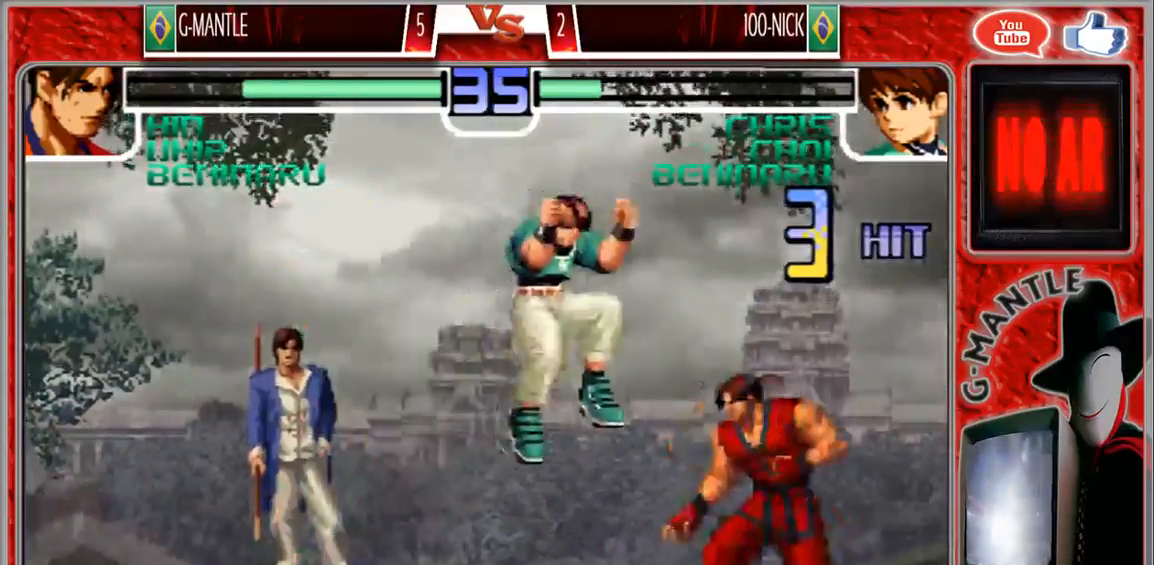
{"dt_ms": 500, "buttons": [], "left_stick": "down-right", "events": [[233, "left_stick", "down-right"]]}
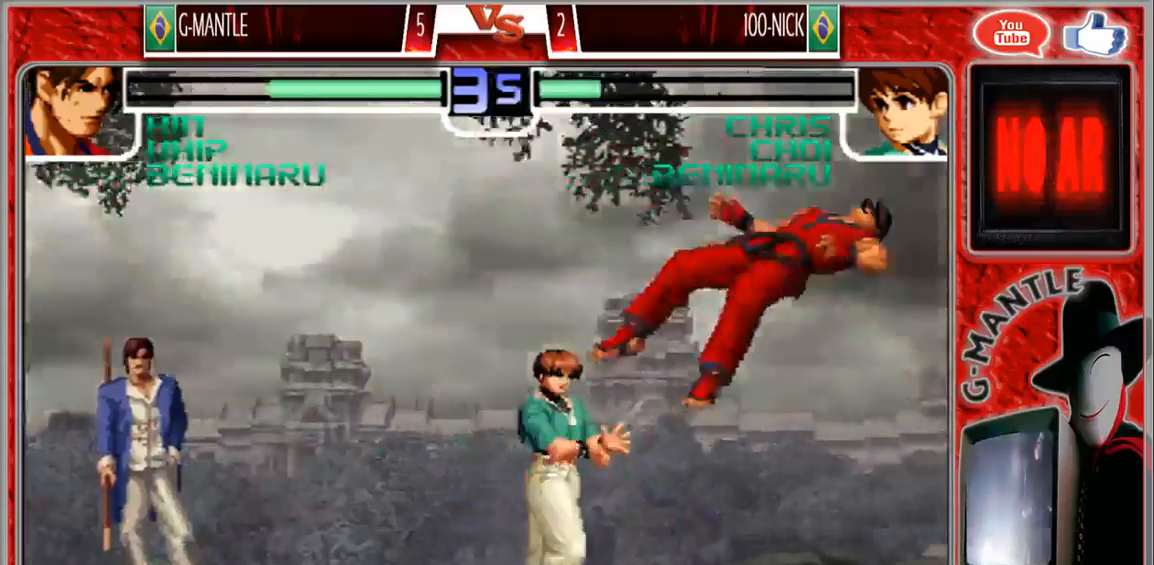
{"dt_ms": 500, "buttons": [], "left_stick": "down-right", "events": []}
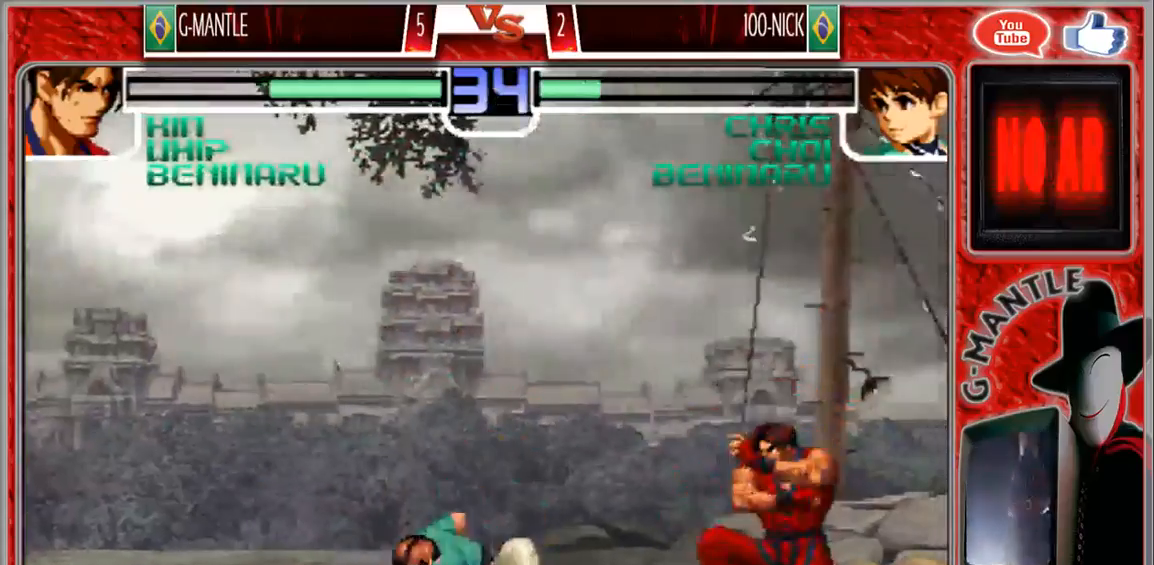
{"dt_ms": 500, "buttons": [], "left_stick": "center", "events": [[400, "left_stick", "left"], [467, "left_stick", "center"]]}
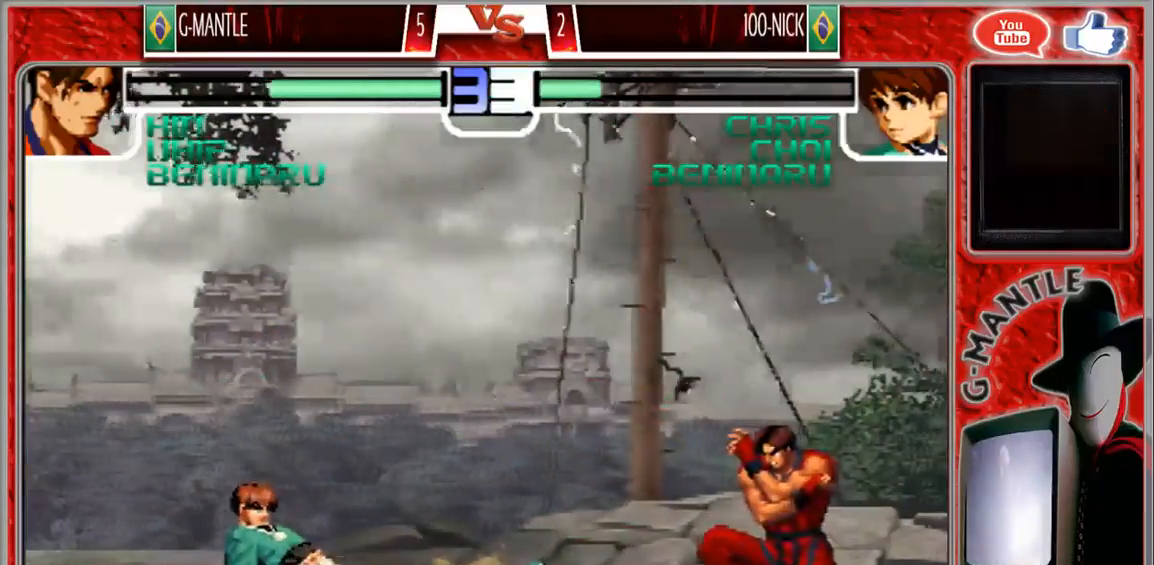
{"dt_ms": 500, "buttons": [], "left_stick": "down-left"}
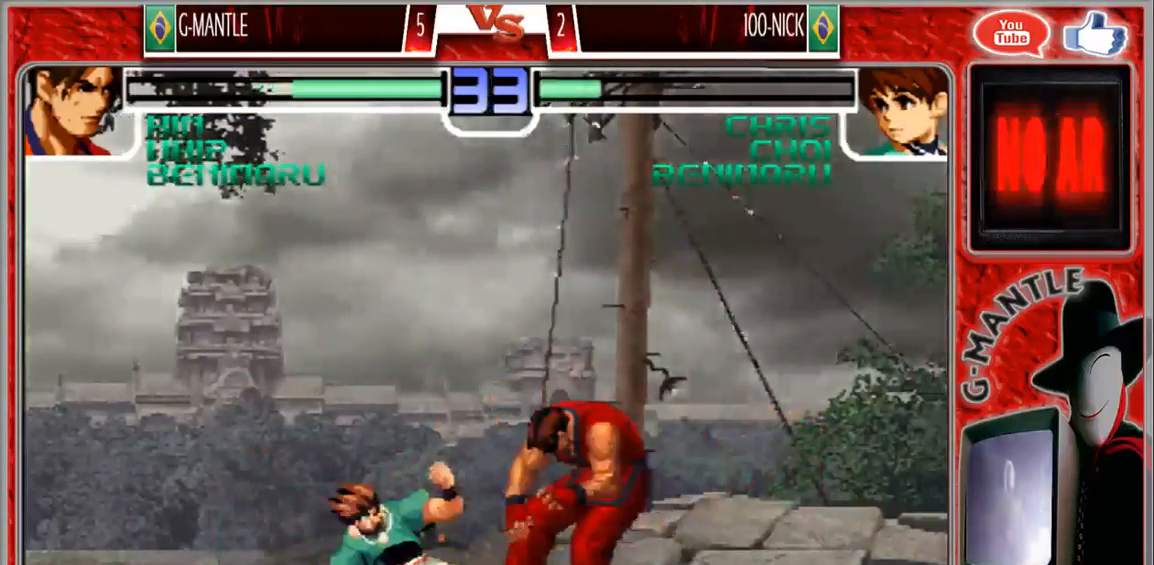
{"dt_ms": 500, "buttons": [], "left_stick": "right", "events": [[167, "left_stick", "down-right"], [267, "left_stick", "down-left"], [383, "left_stick", "down-right"], [467, "left_stick", "right"]]}
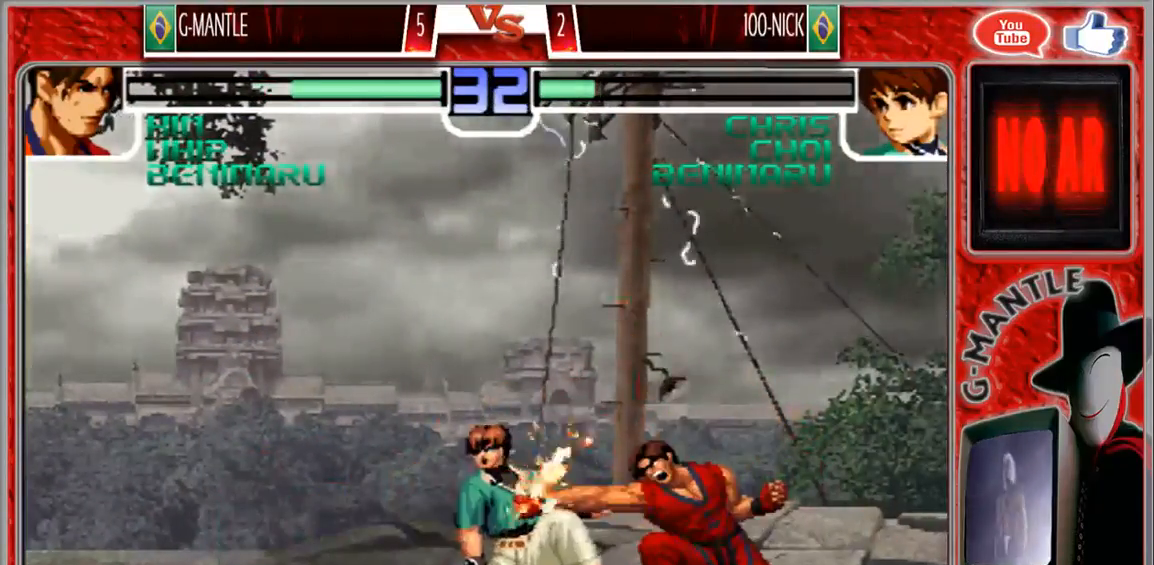
{"dt_ms": 500, "buttons": [], "left_stick": "center", "events": [[83, "left_stick", "center"], [183, "left_stick", "up-left"], [417, "left_stick", "center"]]}
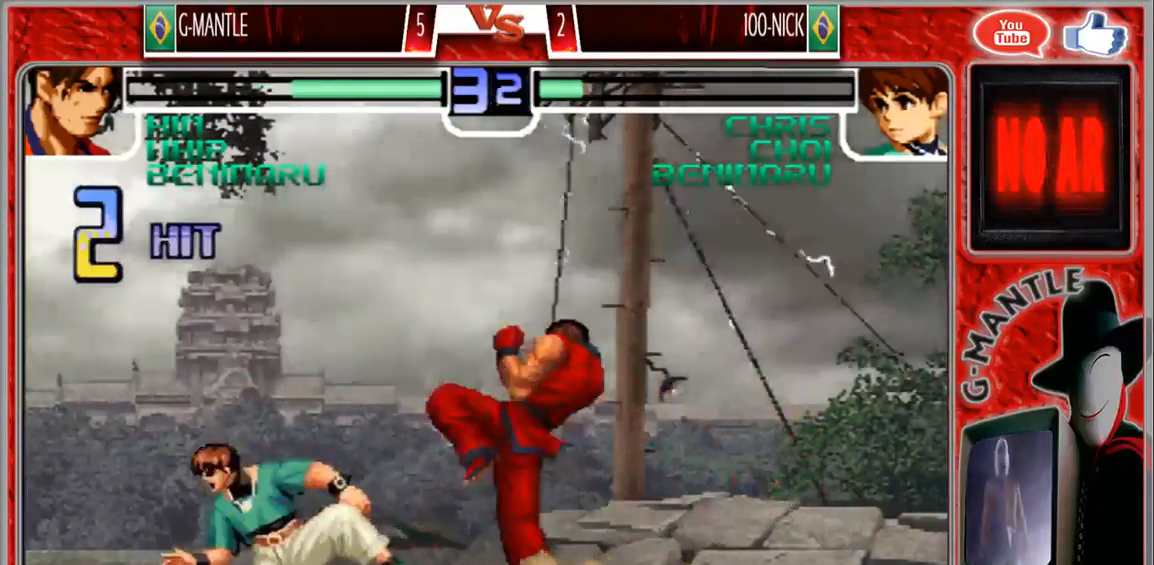
{"dt_ms": 500, "buttons": [], "left_stick": "center", "events": [[50, "left_stick", "down"], [483, "left_stick", "center"]]}